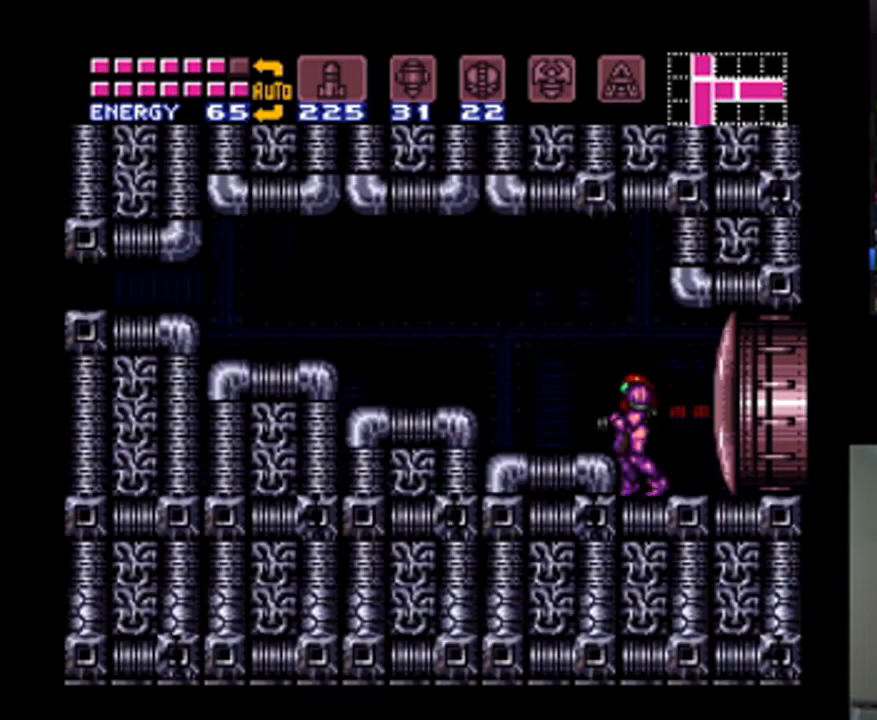
Gameplay with a controller (Nintendo layout); each line is a JSON object with the inputs held at the frame after it. "events" lists button and stick changes between this image and that frame as [ms after this image, input, new state], when the widget could be followed in between. Not read: A L3 R3.
{"buttons": ["DPAD_DOWN"], "events": [[100, "DPAD_DOWN", "down"], [200, "DPAD_DOWN", "up"], [267, "B", "up"], [367, "DPAD_DOWN", "down"], [467, "DPAD_DOWN", "up"], [500, "DPAD_DOWN", "down"]]}
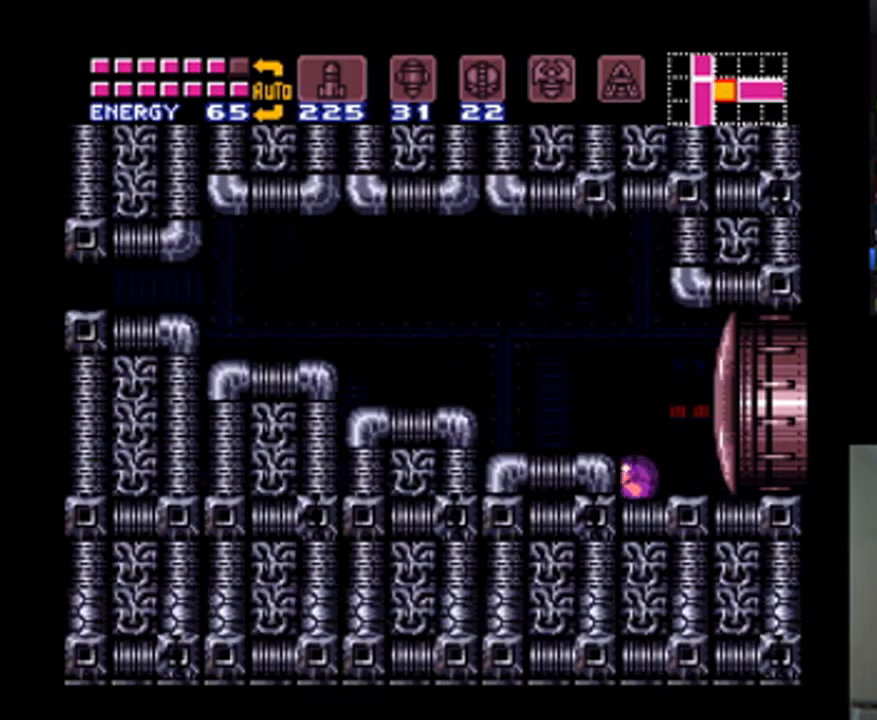
{"buttons": ["DPAD_LEFT"], "events": [[67, "DPAD_DOWN", "up"], [167, "B", "down"], [167, "DPAD_LEFT", "down"], [200, "DPAD_UP", "down"], [233, "DPAD_UP", "up"], [300, "B", "up"]]}
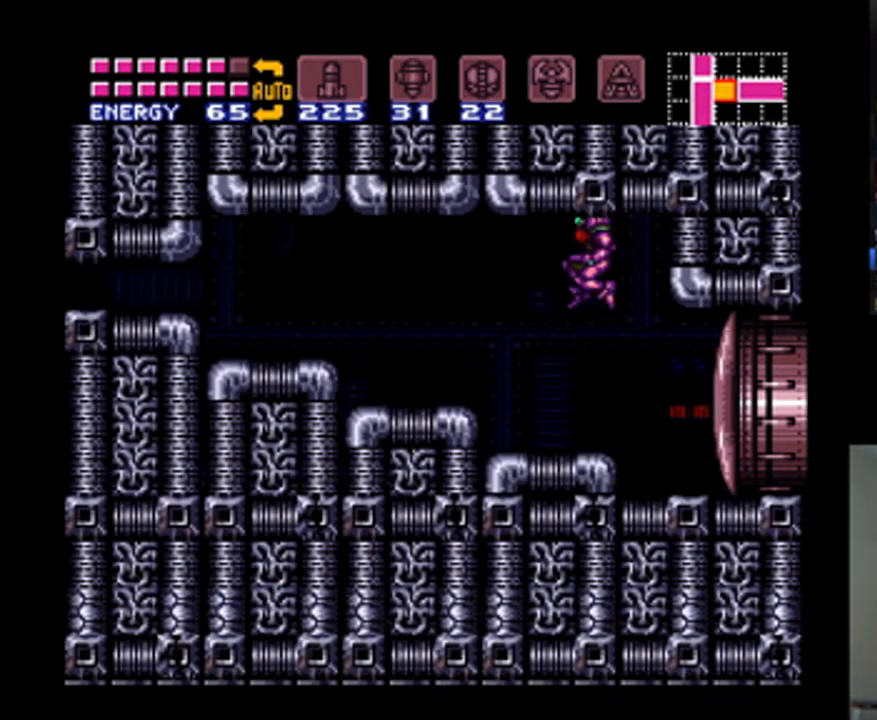
{"buttons": ["B", "DPAD_LEFT"], "events": [[467, "B", "down"]]}
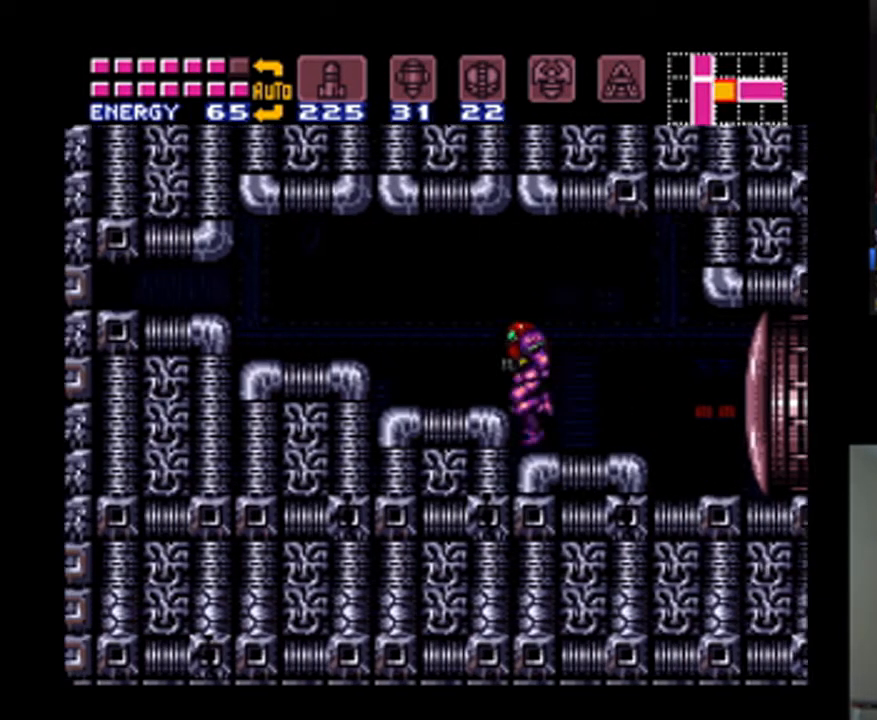
{"buttons": ["DPAD_LEFT"], "events": [[100, "B", "up"]]}
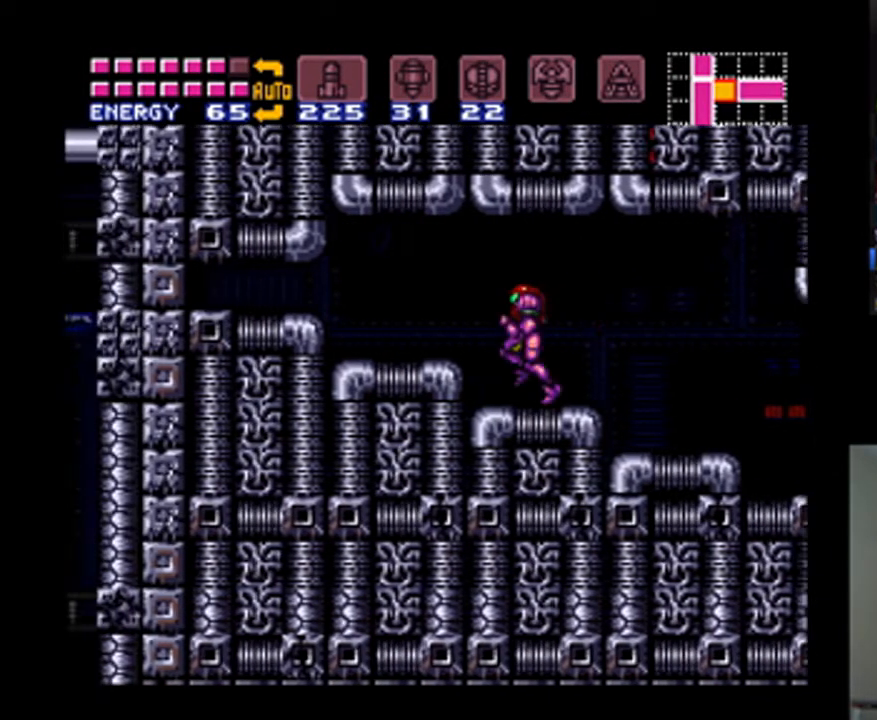
{"buttons": ["DPAD_DOWN"], "events": [[33, "B", "down"], [167, "DPAD_LEFT", "up"], [200, "B", "up"], [300, "DPAD_DOWN", "down"], [300, "DPAD_RIGHT", "down"], [333, "DPAD_RIGHT", "up"], [400, "DPAD_DOWN", "up"], [467, "DPAD_DOWN", "down"]]}
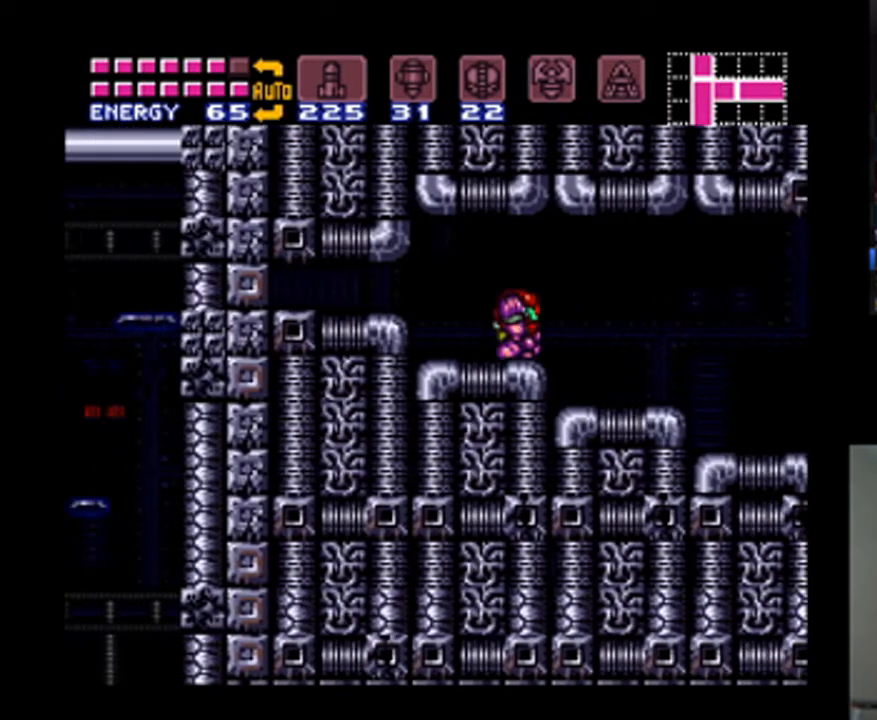
{"buttons": ["B", "DPAD_LEFT"], "events": [[33, "DPAD_DOWN", "up"], [133, "DPAD_DOWN", "down"], [133, "DPAD_LEFT", "down"], [200, "DPAD_DOWN", "up"], [433, "B", "down"]]}
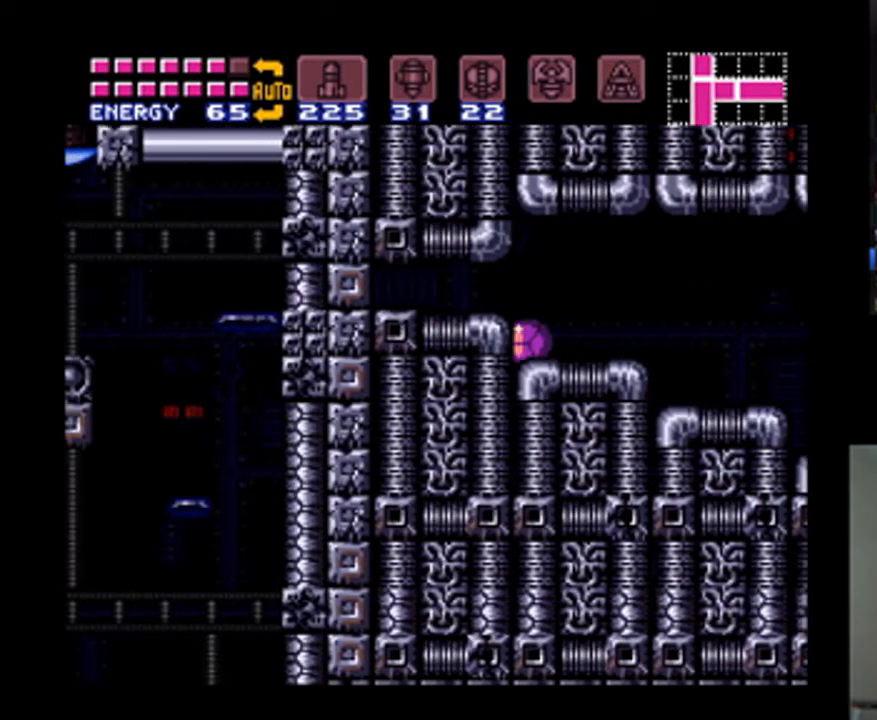
{"buttons": ["Y", "DPAD_LEFT"], "events": [[33, "B", "up"], [500, "Y", "down"]]}
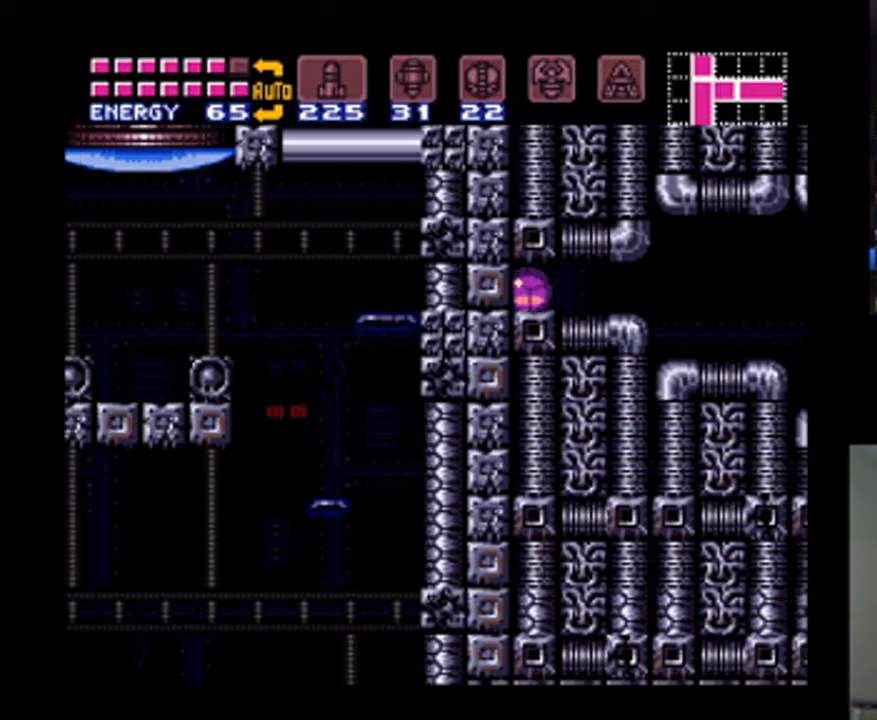
{"buttons": [], "events": [[67, "DPAD_LEFT", "up"], [67, "Y", "up"]]}
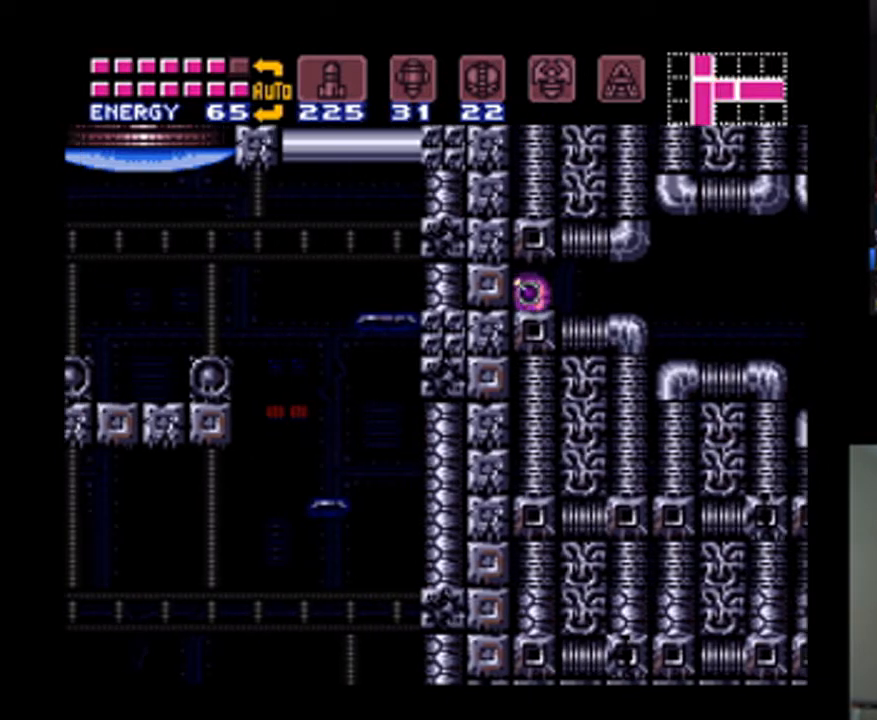
{"buttons": ["DPAD_LEFT"], "events": [[333, "DPAD_LEFT", "down"]]}
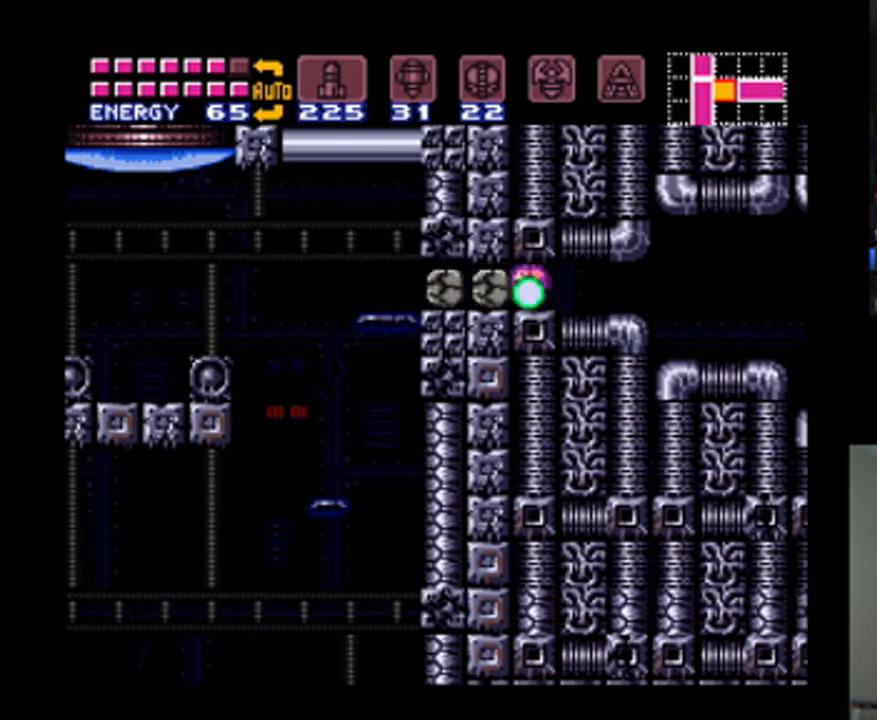
{"buttons": [], "events": [[500, "DPAD_LEFT", "up"]]}
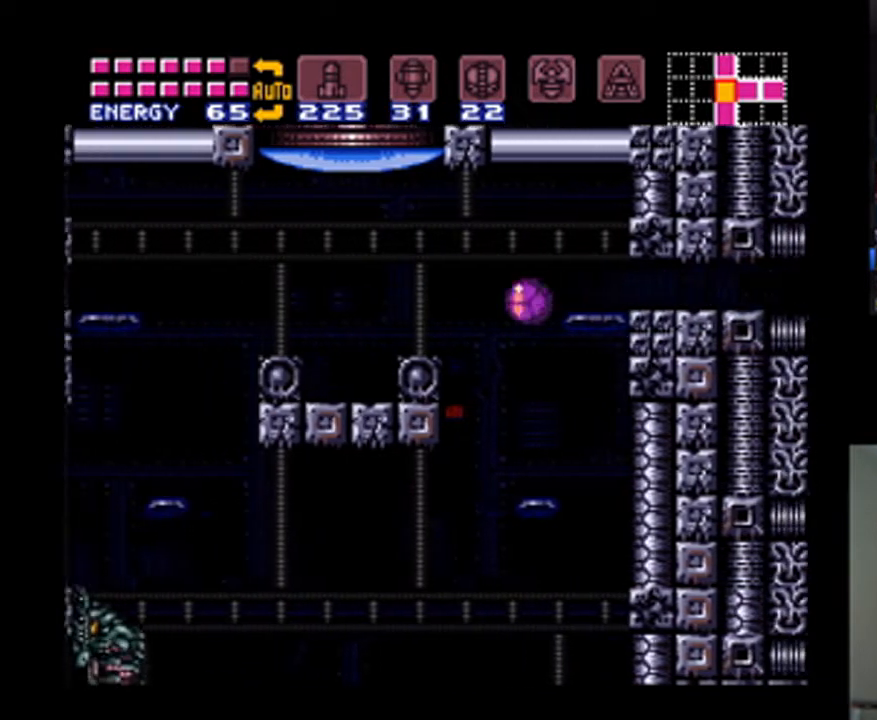
{"buttons": ["Y", "R1"], "events": [[33, "DPAD_UP", "down"], [100, "DPAD_UP", "up"], [333, "R1", "down"], [433, "Y", "down"]]}
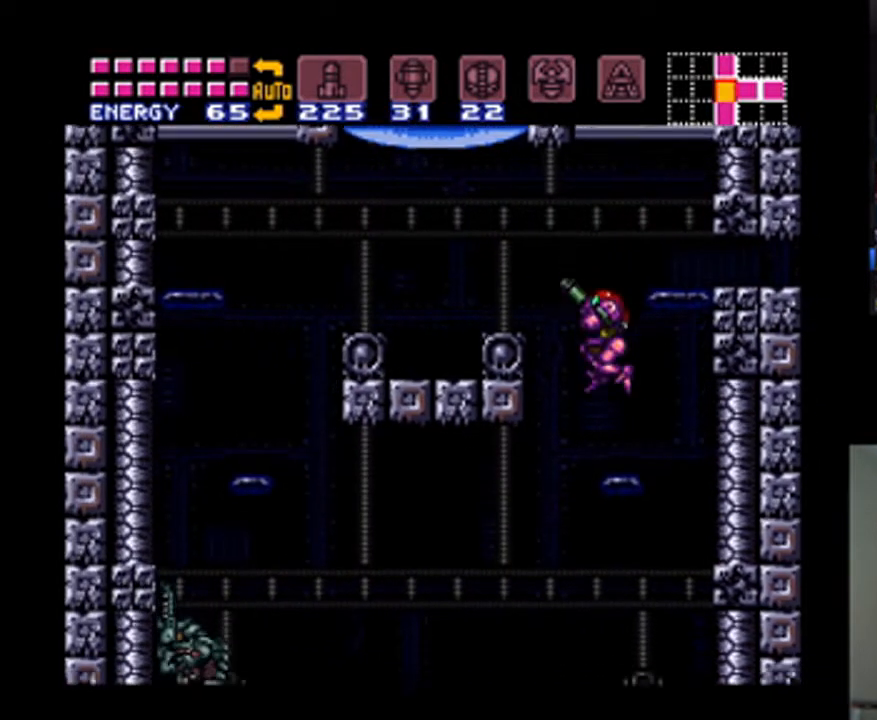
{"buttons": ["B", "DPAD_LEFT"], "events": [[100, "R1", "up"], [100, "Y", "up"], [300, "B", "down"], [300, "DPAD_LEFT", "down"]]}
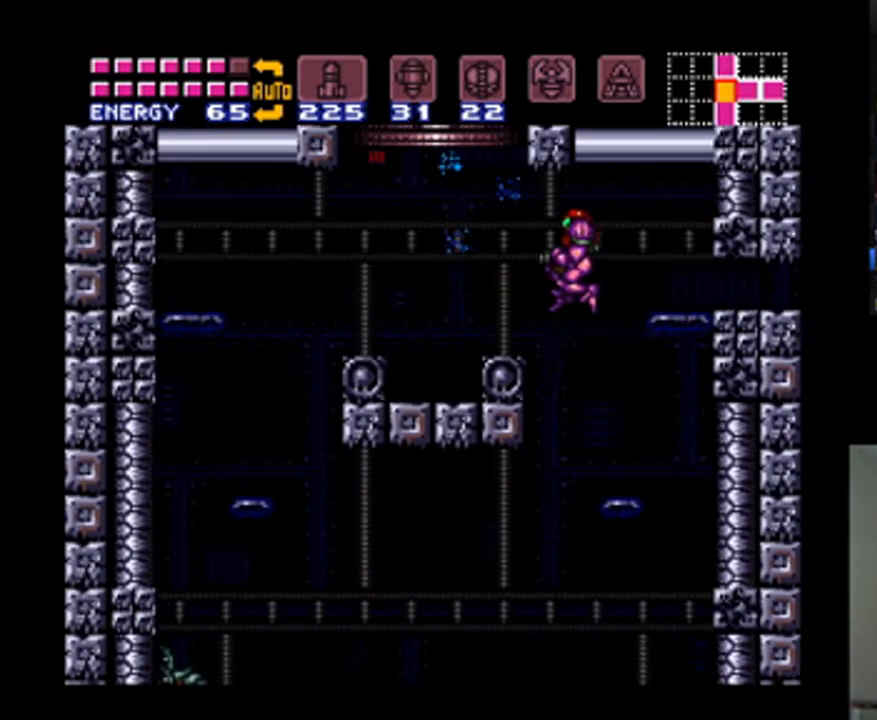
{"buttons": ["B"], "events": [[33, "B", "up"], [367, "B", "down"], [500, "DPAD_LEFT", "up"]]}
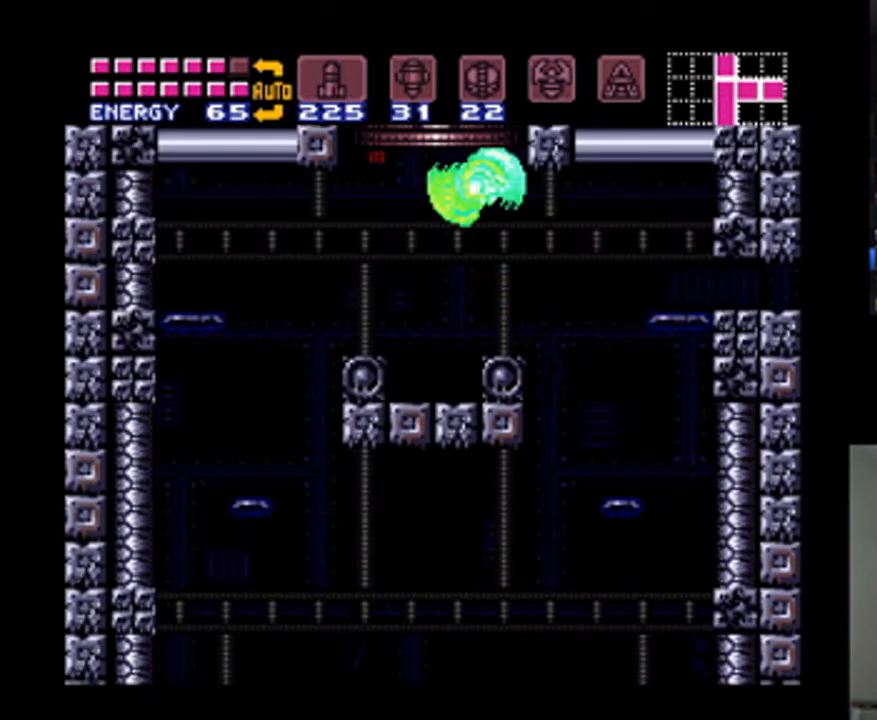
{"buttons": ["B"], "events": []}
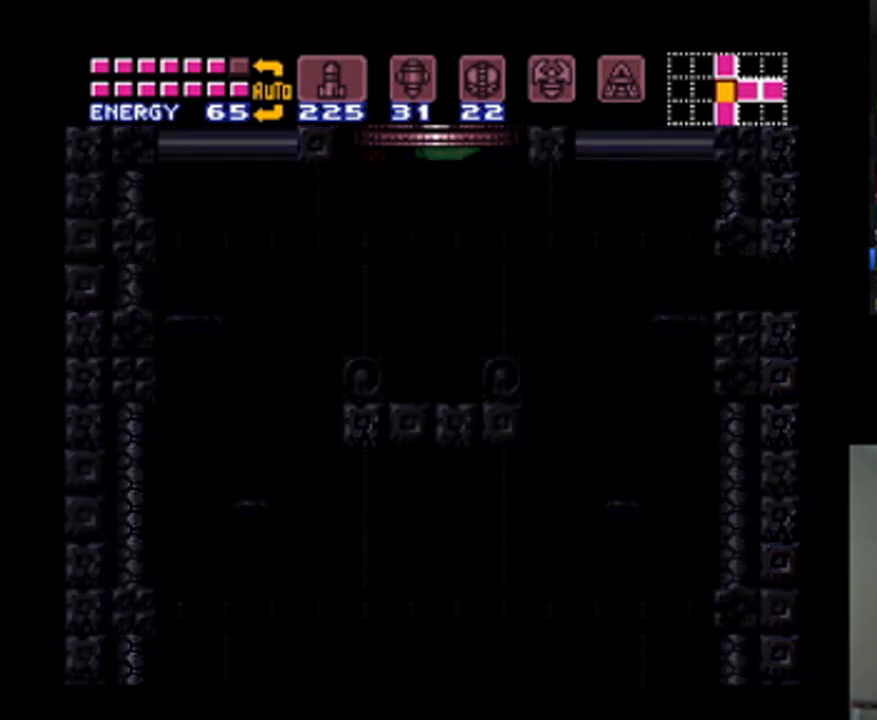
{"buttons": ["B"], "events": []}
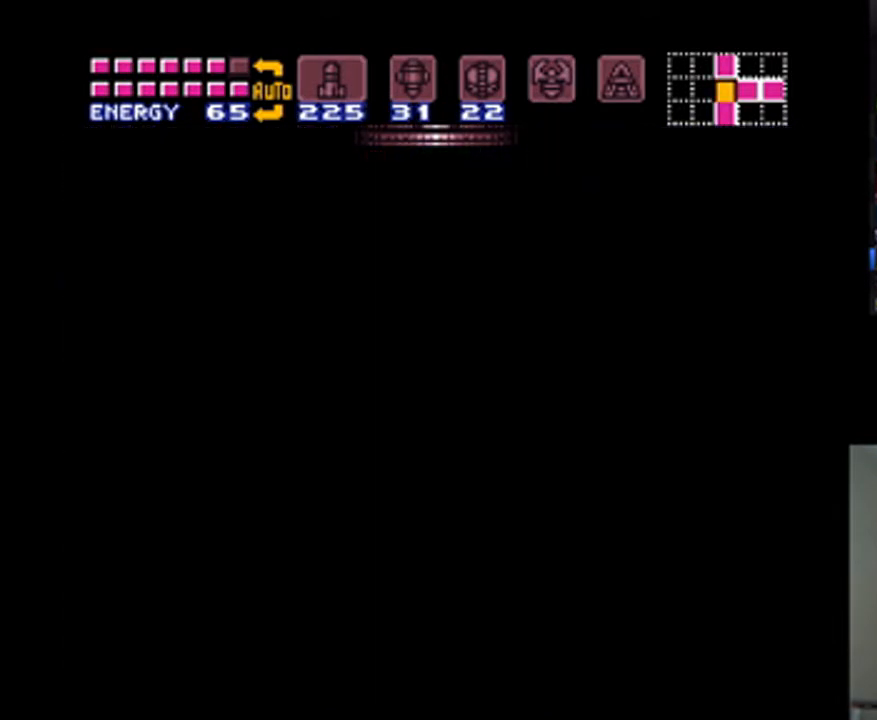
{"buttons": ["B"], "events": []}
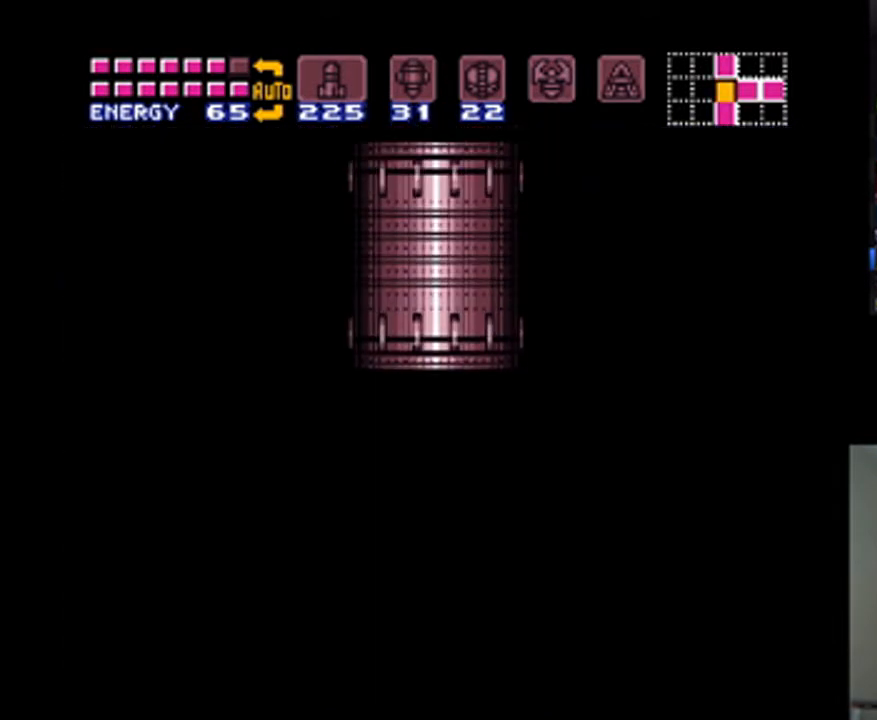
{"buttons": ["B"], "events": []}
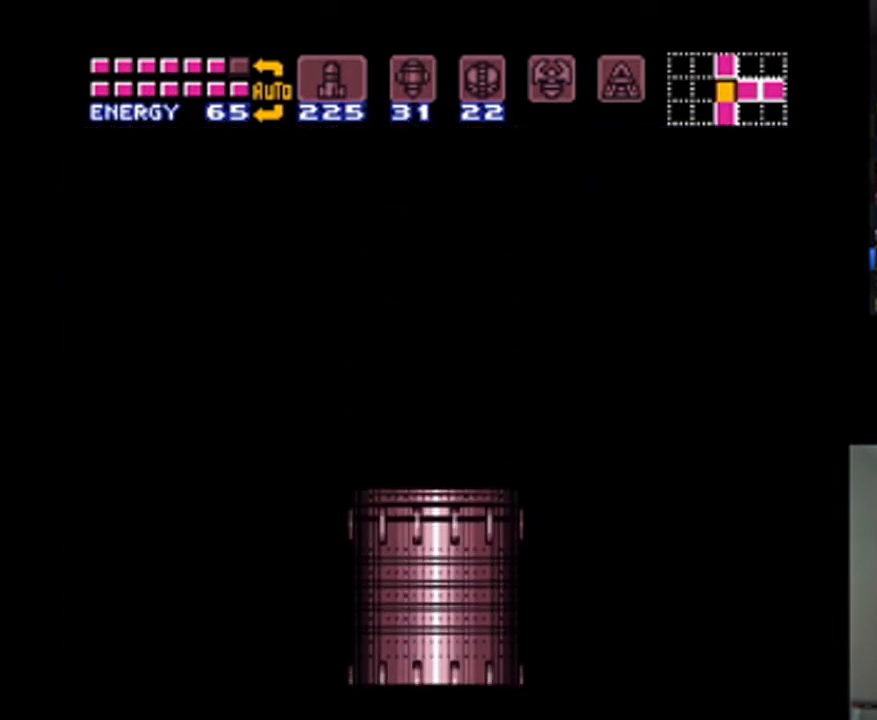
{"buttons": ["B"], "events": []}
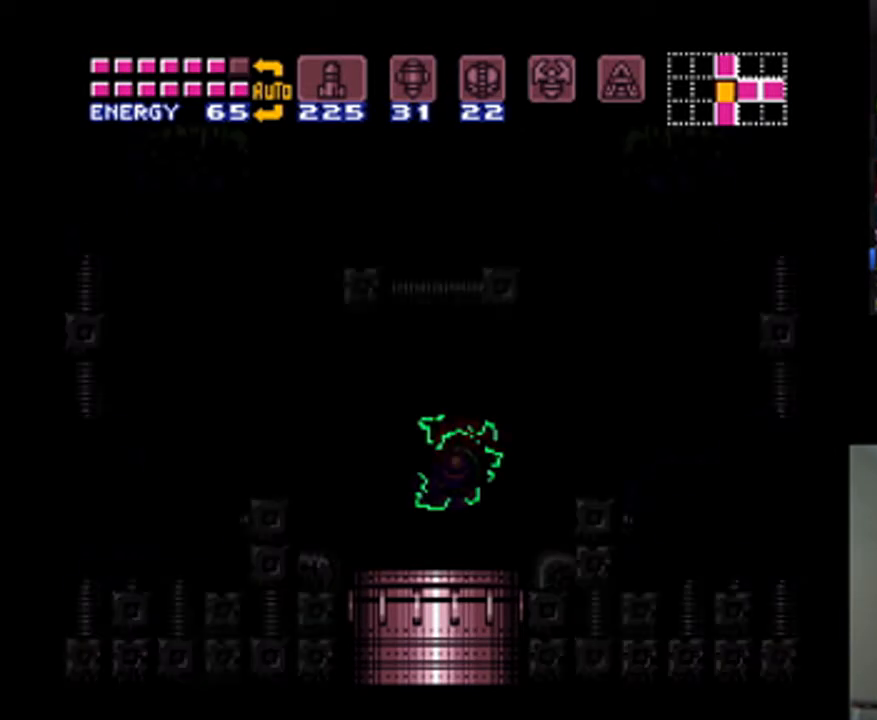
{"buttons": ["DPAD_LEFT"], "events": [[267, "DPAD_LEFT", "down"], [333, "B", "up"]]}
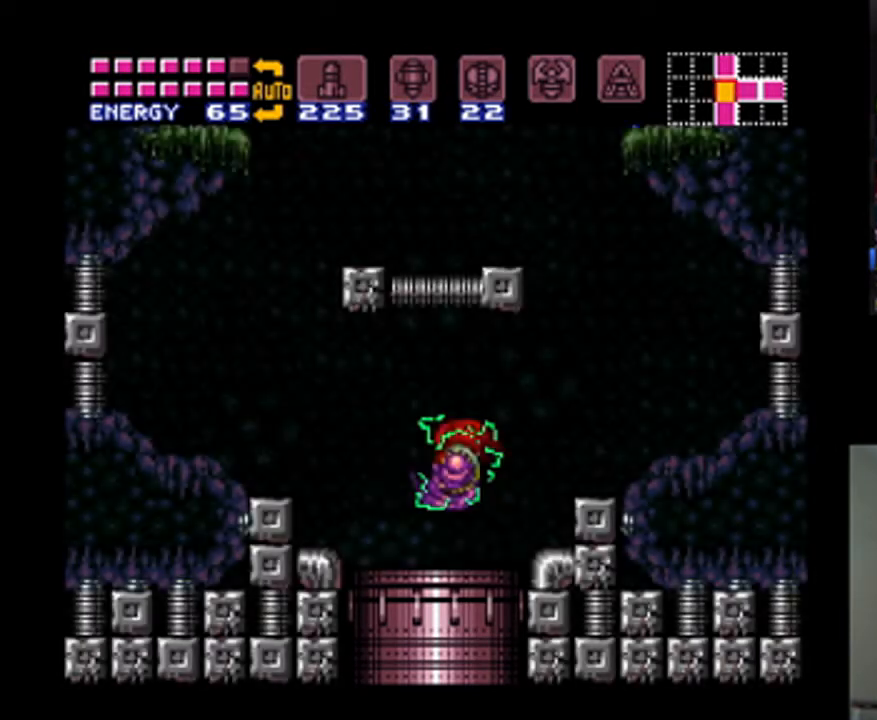
{"buttons": ["B", "DPAD_LEFT"], "events": [[433, "B", "down"]]}
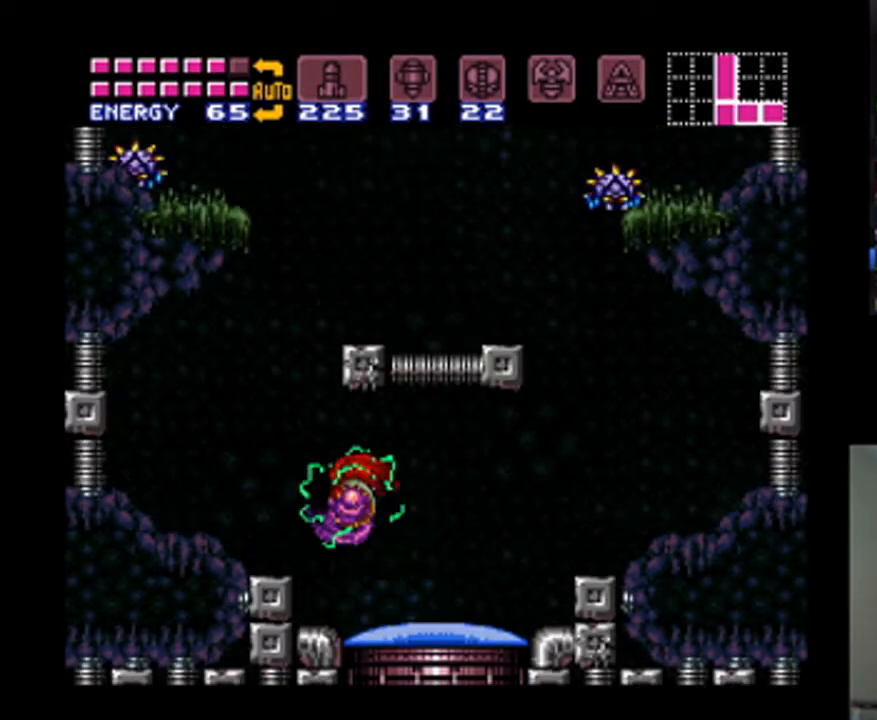
{"buttons": ["DPAD_LEFT"], "events": [[33, "DPAD_LEFT", "up"], [67, "DPAD_RIGHT", "down"], [300, "B", "up"], [400, "DPAD_RIGHT", "up"], [467, "DPAD_LEFT", "down"]]}
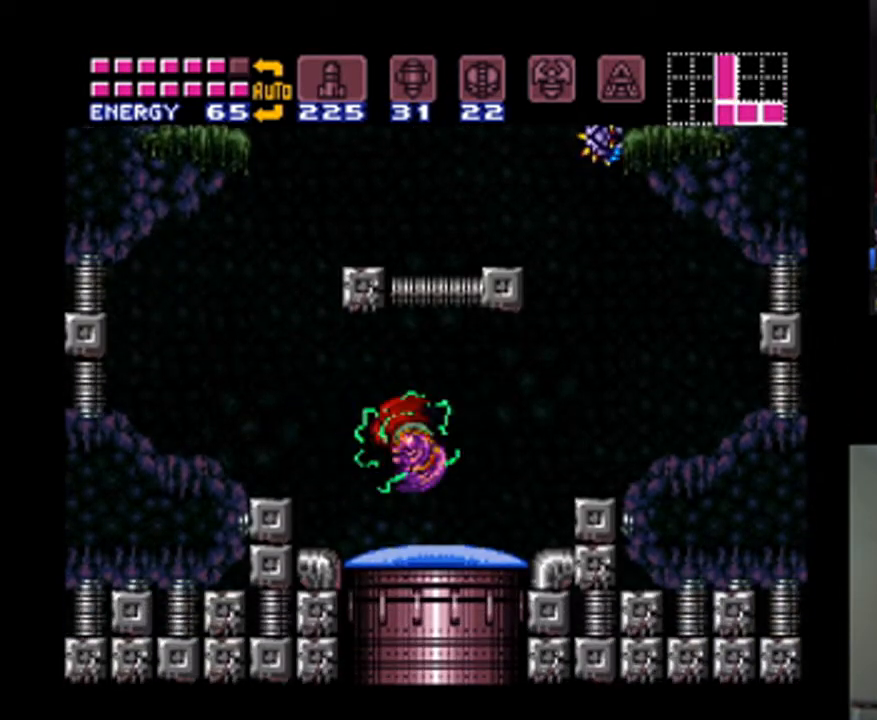
{"buttons": ["B", "DPAD_RIGHT"], "events": [[300, "B", "down"], [400, "DPAD_LEFT", "up"], [433, "DPAD_RIGHT", "down"]]}
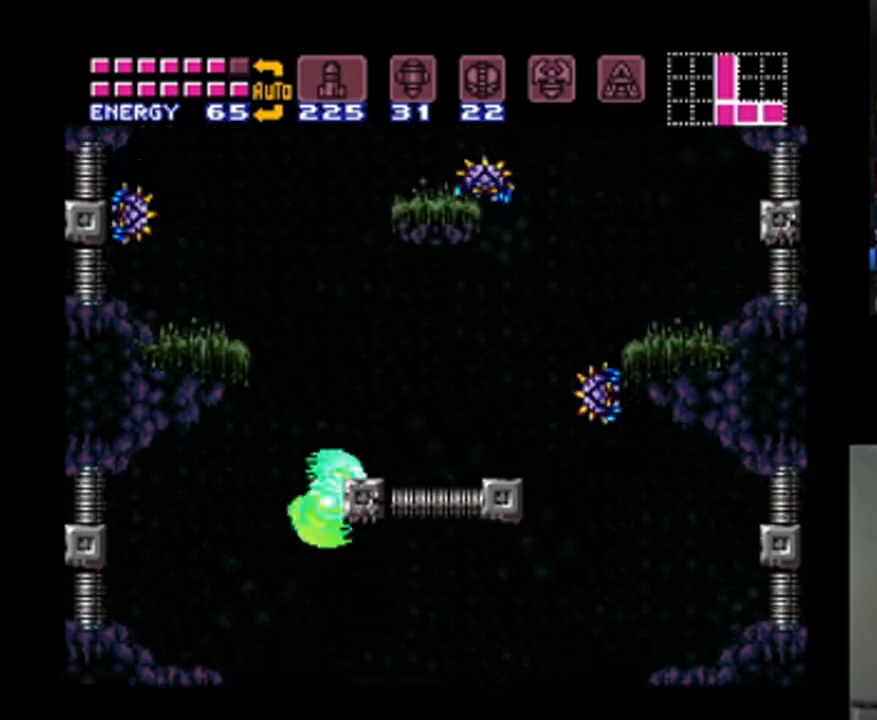
{"buttons": ["B", "DPAD_LEFT"], "events": [[100, "B", "up"], [333, "DPAD_RIGHT", "up"], [367, "DPAD_LEFT", "down"], [467, "B", "down"]]}
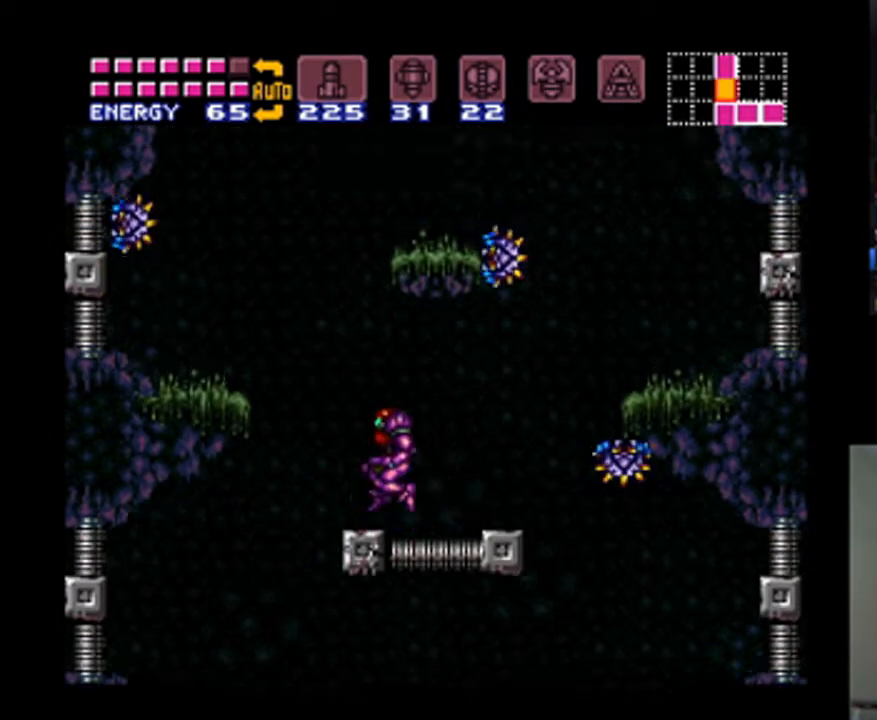
{"buttons": ["DPAD_RIGHT"], "events": [[167, "DPAD_LEFT", "up"], [200, "DPAD_RIGHT", "down"], [367, "B", "up"]]}
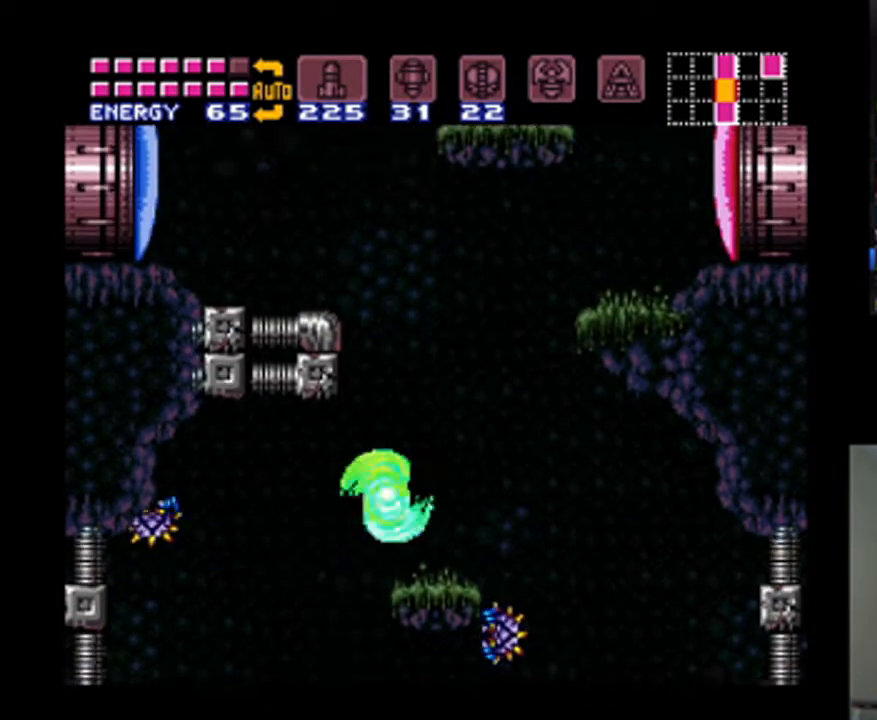
{"buttons": ["B", "DPAD_LEFT"], "events": [[200, "DPAD_RIGHT", "up"], [267, "B", "down"], [267, "DPAD_LEFT", "down"]]}
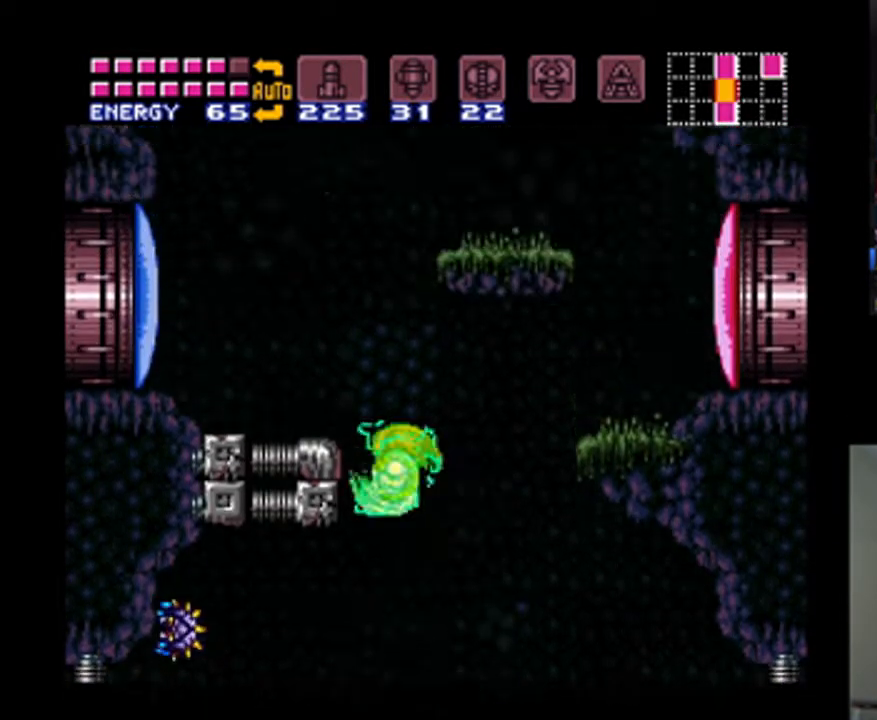
{"buttons": ["DPAD_LEFT"], "events": [[67, "Y", "down"], [200, "B", "up"], [200, "Y", "up"]]}
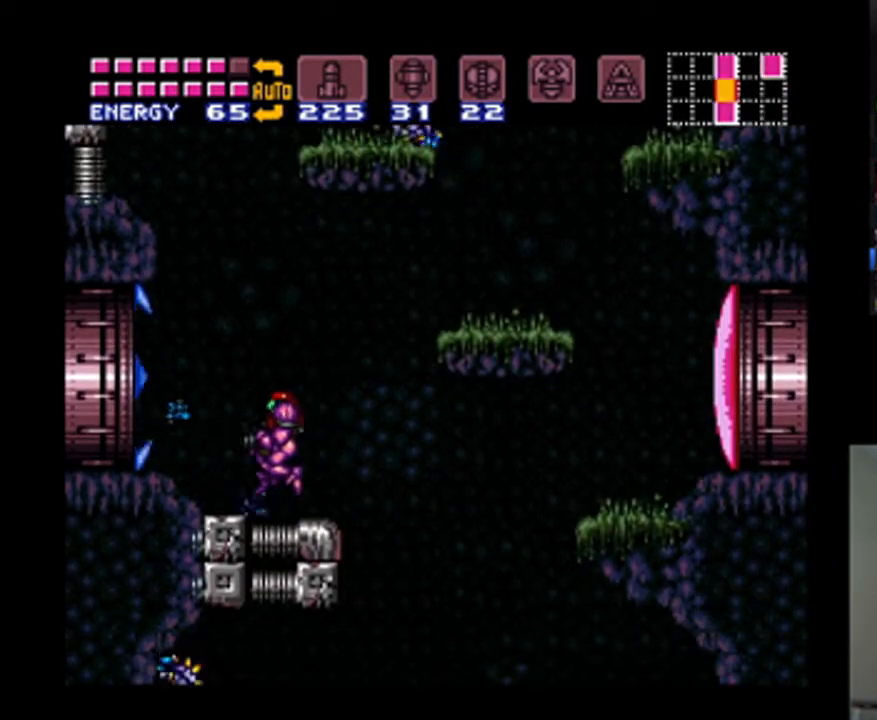
{"buttons": ["DPAD_LEFT"], "events": []}